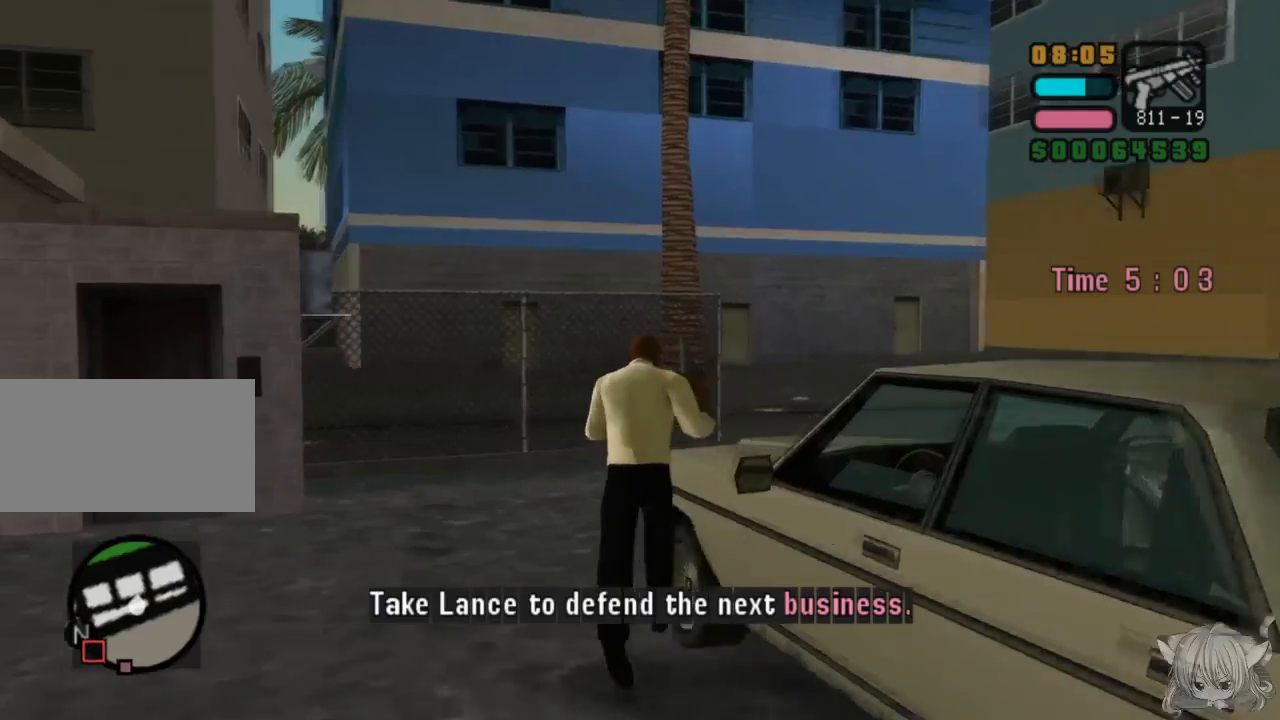
Gameplay with a controller (arcade stick); each line is a JSON object with the inputs held at the frame after it. "events" lists button and stick changes between this image and that frame as [ms after this image, input, new state], when the widget could be followed in between. Not read: L3 R3.
{"buttons": [], "left_stick": "center", "events": []}
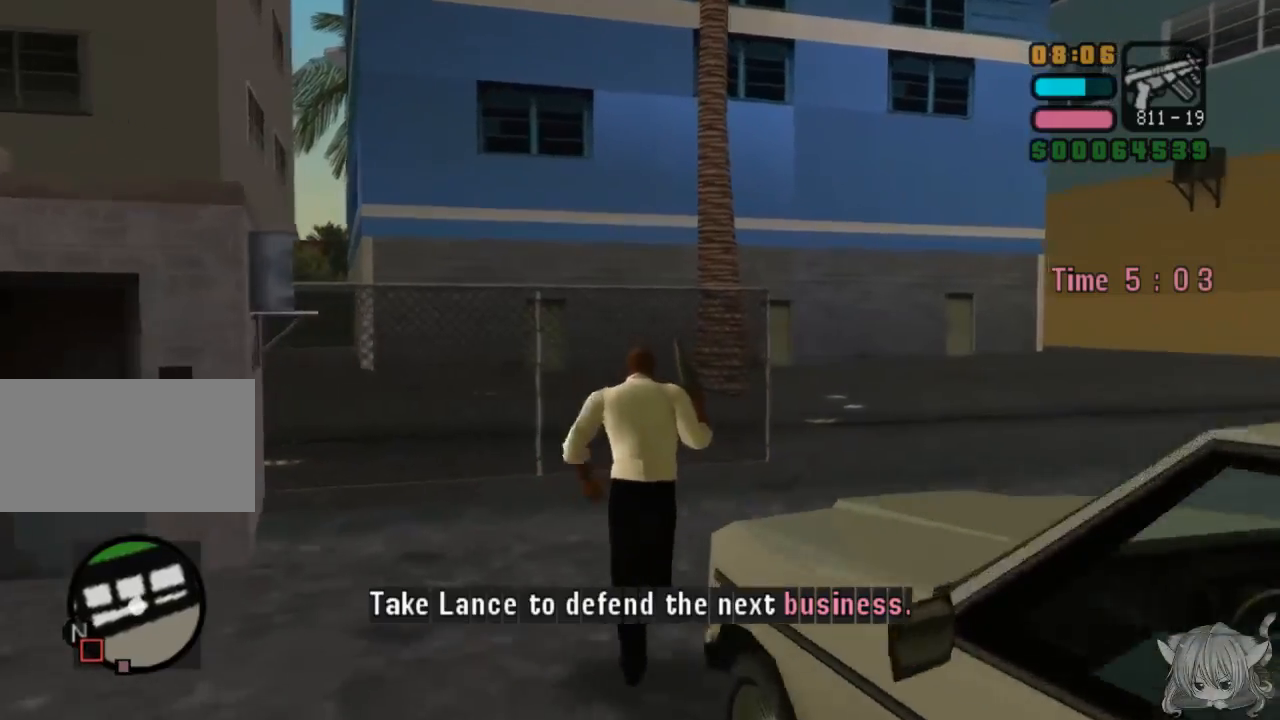
{"buttons": [], "left_stick": "center", "events": []}
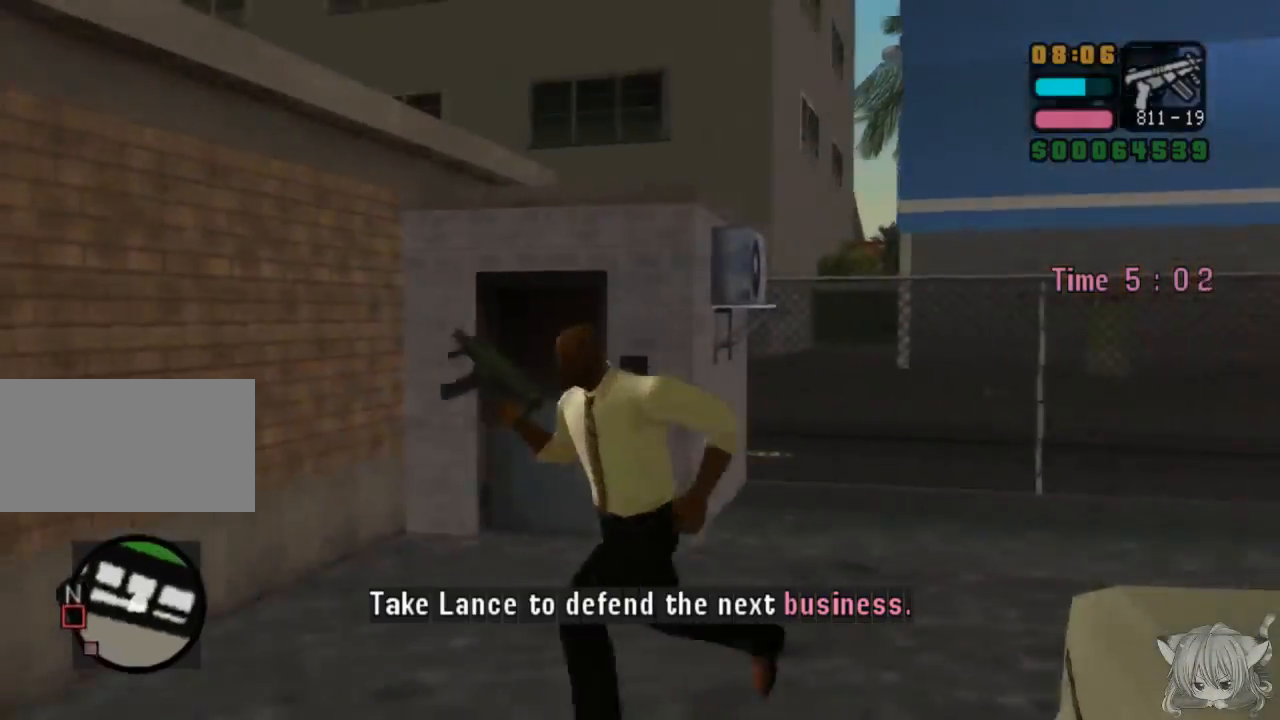
{"buttons": [], "left_stick": "center", "events": []}
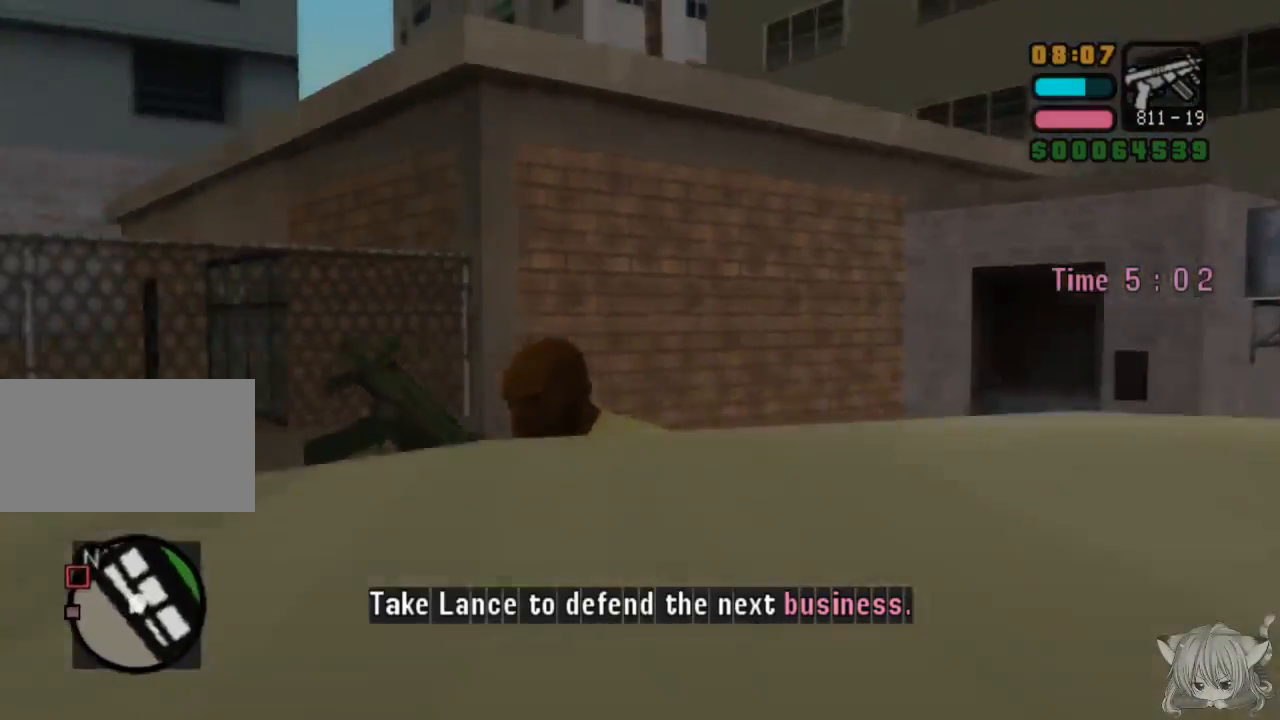
{"buttons": [], "left_stick": "center", "events": []}
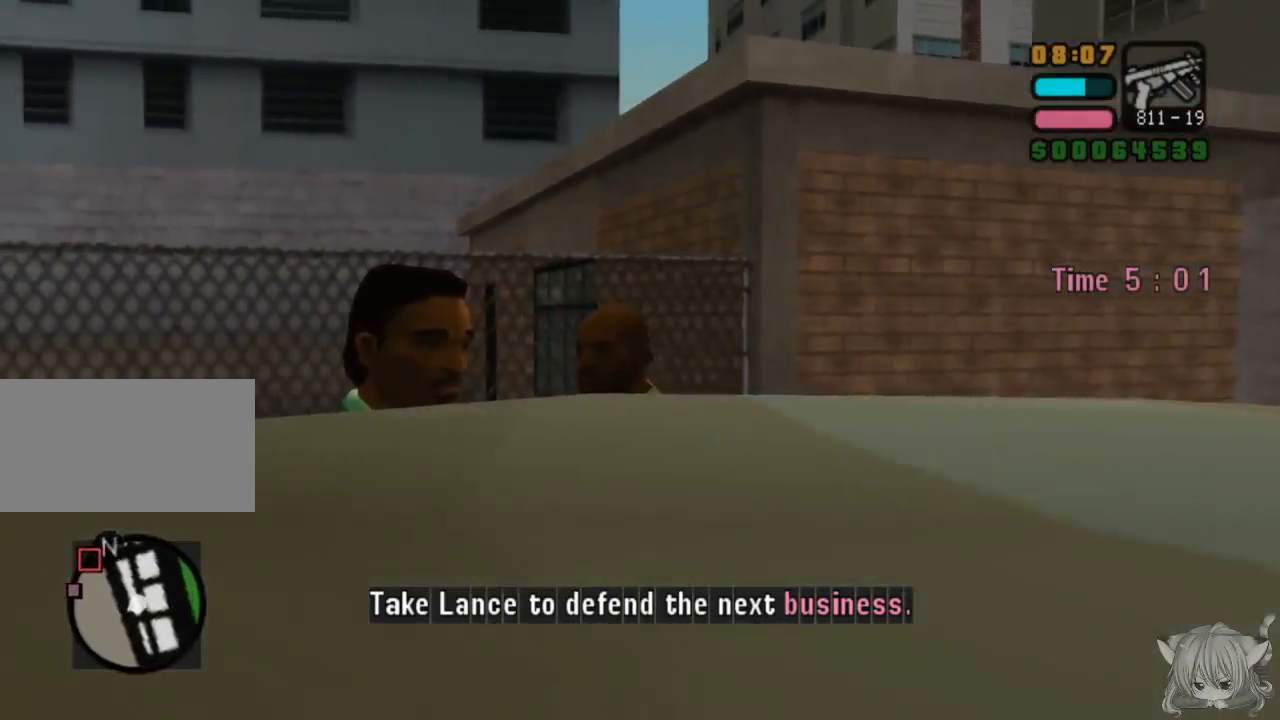
{"buttons": [], "left_stick": "center", "events": []}
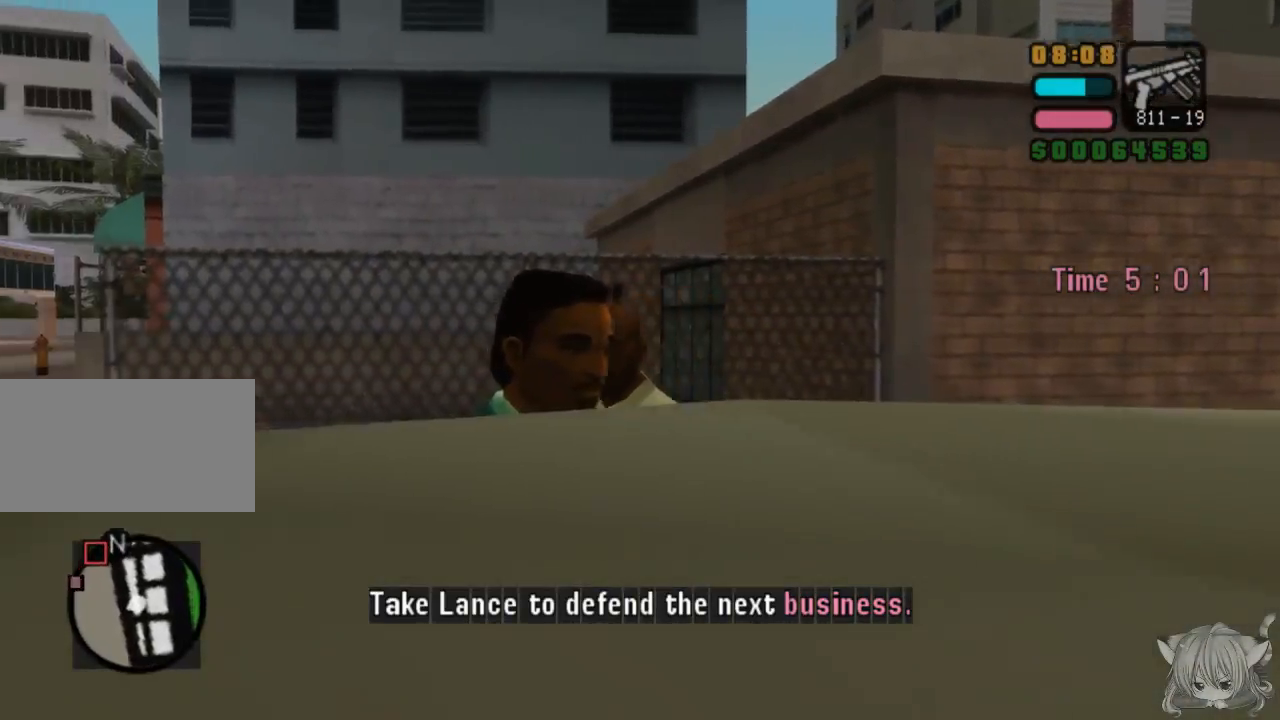
{"buttons": ["CROSS"], "left_stick": "up-left", "events": [[117, "left_stick", "left"], [150, "CROSS", "down"], [350, "left_stick", "up-left"]]}
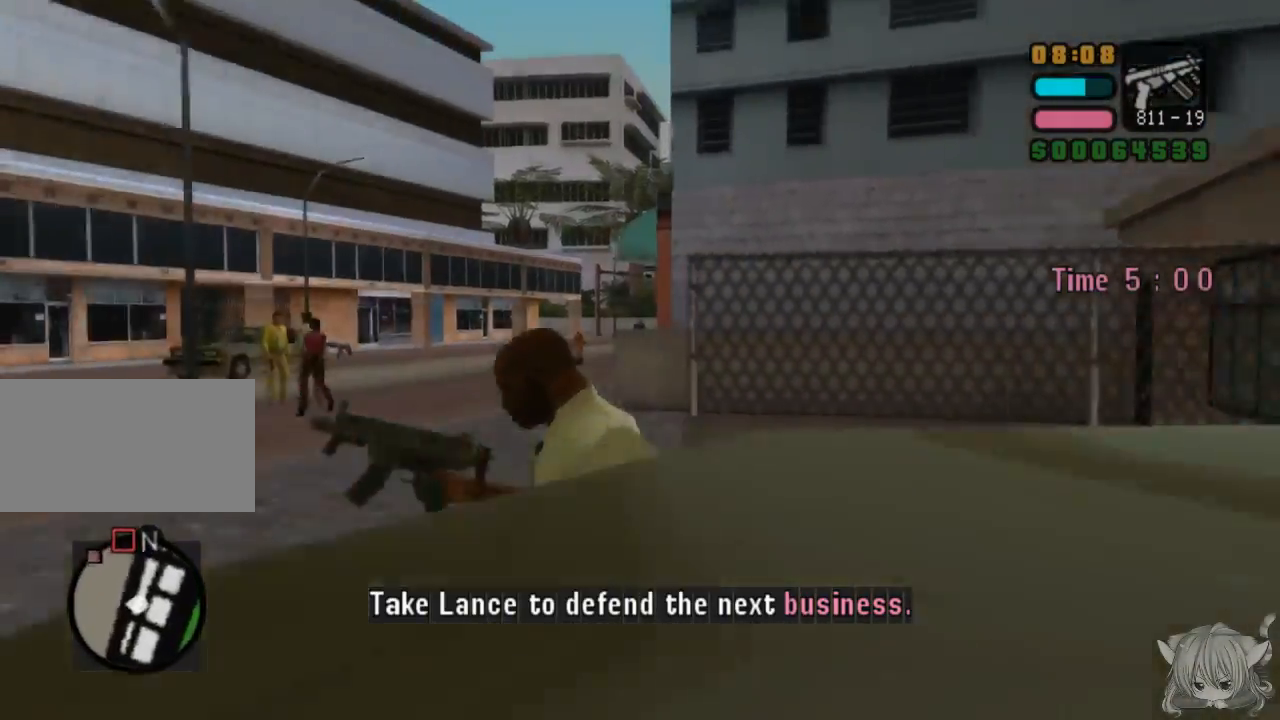
{"buttons": ["CROSS"], "left_stick": "down-left", "events": [[67, "left_stick", "left"], [350, "left_stick", "down-left"]]}
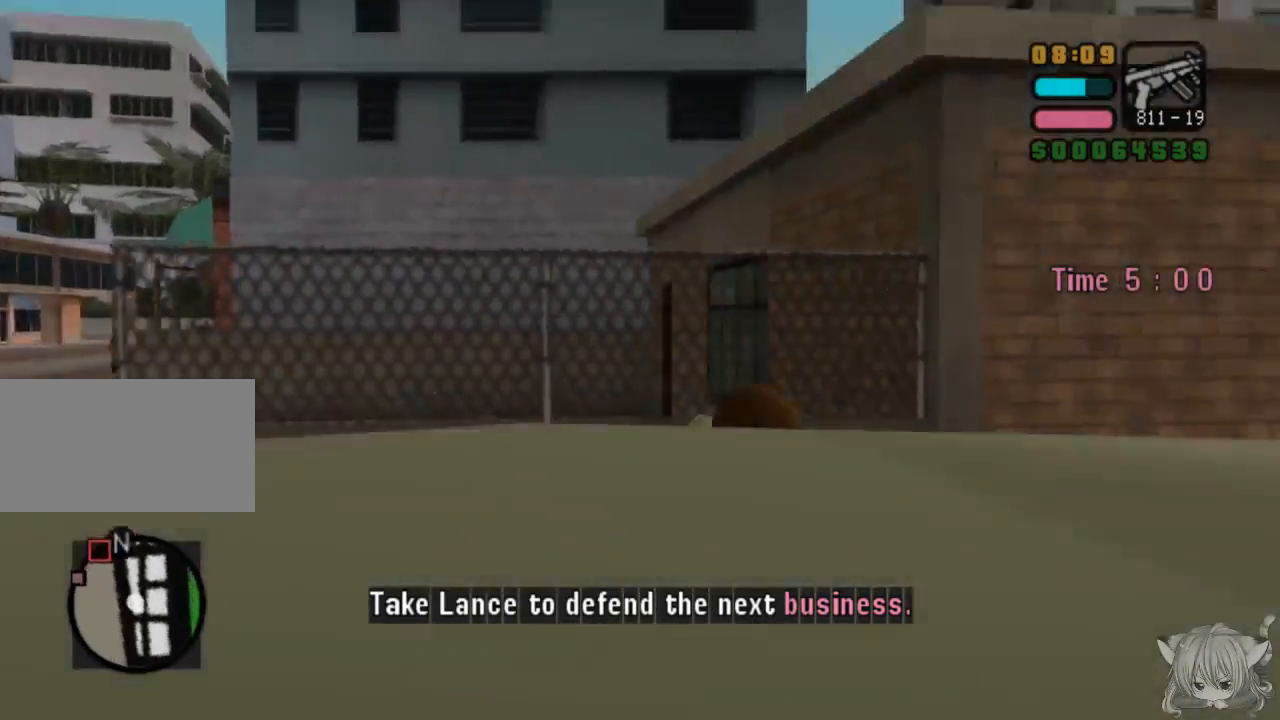
{"buttons": ["TRIANGLE"], "left_stick": "center", "events": [[33, "CROSS", "up"], [117, "left_stick", "center"], [167, "SQUARE", "down"], [283, "SQUARE", "up"], [317, "SQUARE", "down"], [433, "SQUARE", "up"], [483, "TRIANGLE", "down"]]}
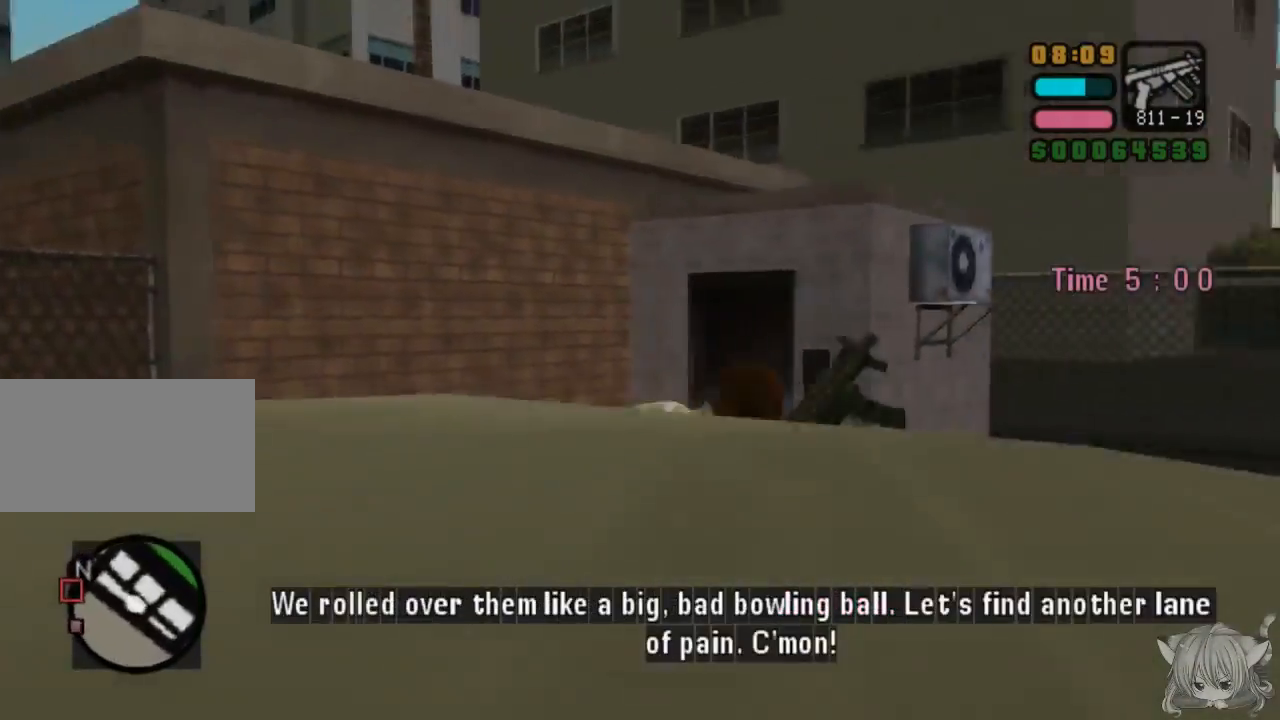
{"buttons": ["TRIANGLE"], "left_stick": "center", "events": [[150, "TRIANGLE", "up"], [183, "TRIANGLE", "down"], [300, "TRIANGLE", "up"], [333, "TRIANGLE", "down"], [450, "TRIANGLE", "up"], [483, "TRIANGLE", "down"]]}
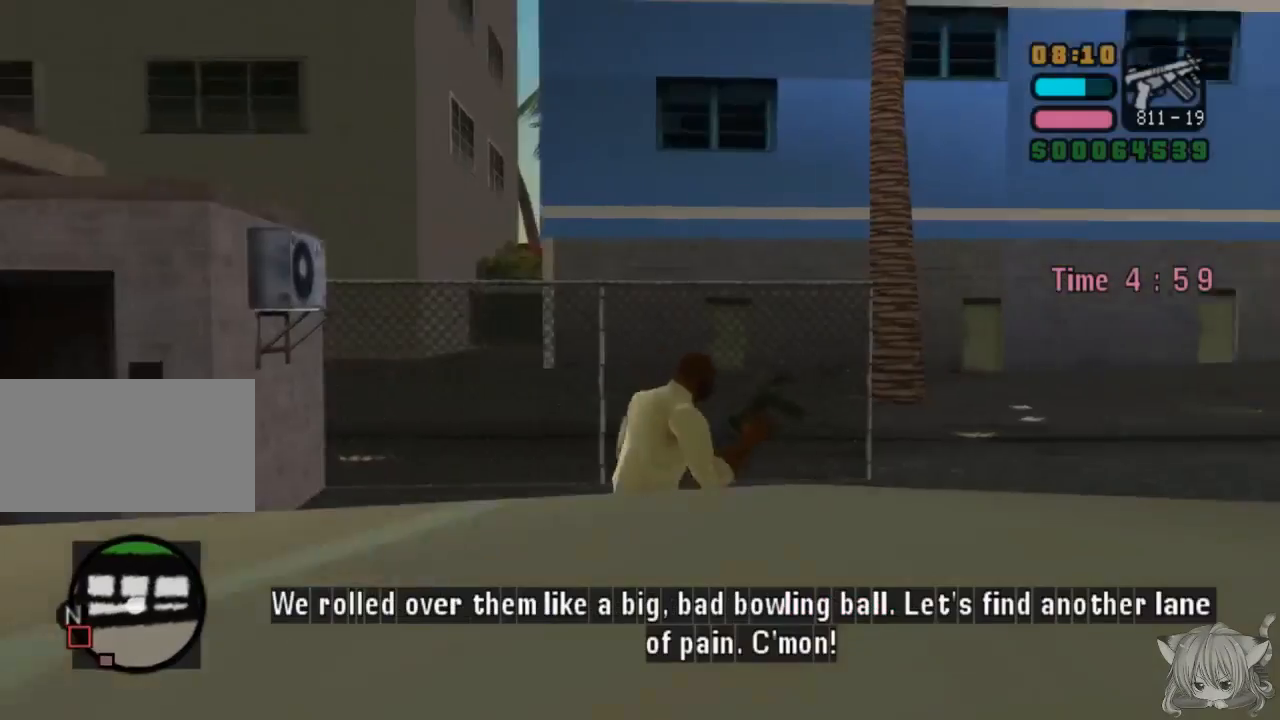
{"buttons": ["TRIANGLE"], "left_stick": "center", "events": [[100, "TRIANGLE", "up"], [133, "TRIANGLE", "down"], [200, "TRIANGLE", "up"], [283, "TRIANGLE", "down"], [367, "TRIANGLE", "up"], [450, "TRIANGLE", "down"]]}
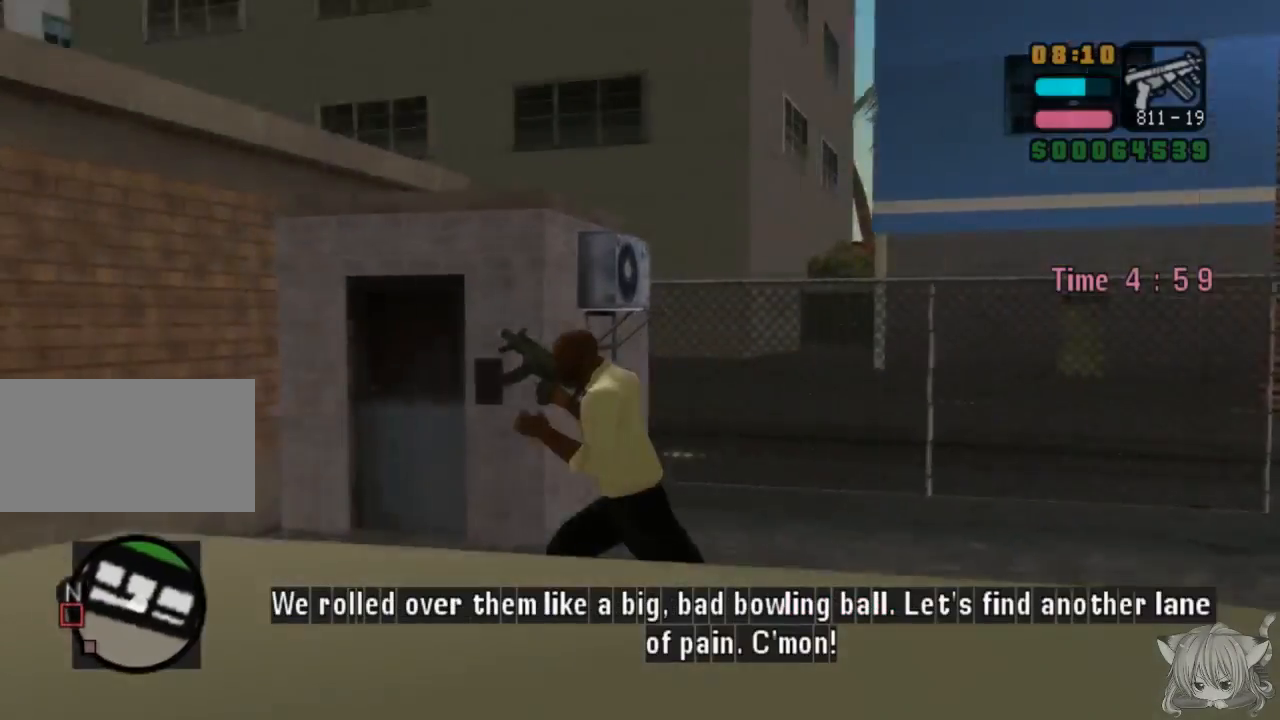
{"buttons": ["TRIANGLE"], "left_stick": "center", "events": [[67, "TRIANGLE", "up"], [150, "TRIANGLE", "down"], [300, "TRIANGLE", "up"], [450, "TRIANGLE", "down"]]}
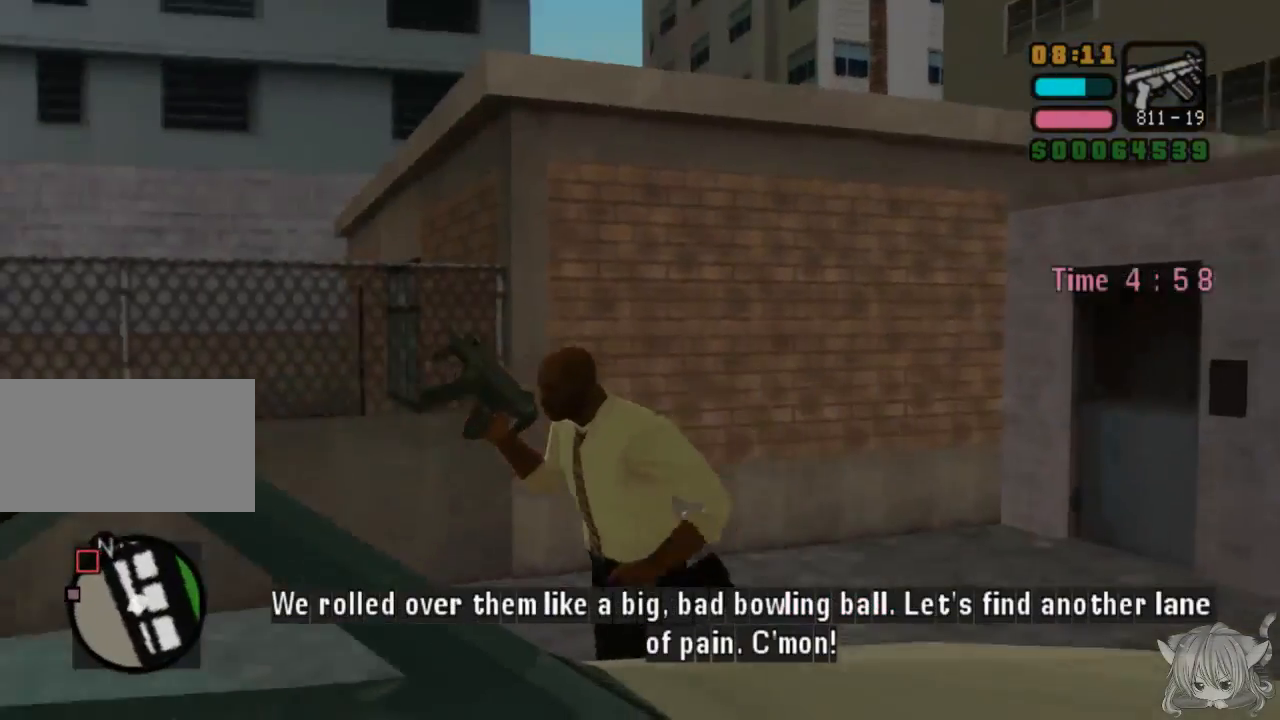
{"buttons": [], "left_stick": "center", "events": [[67, "TRIANGLE", "up"]]}
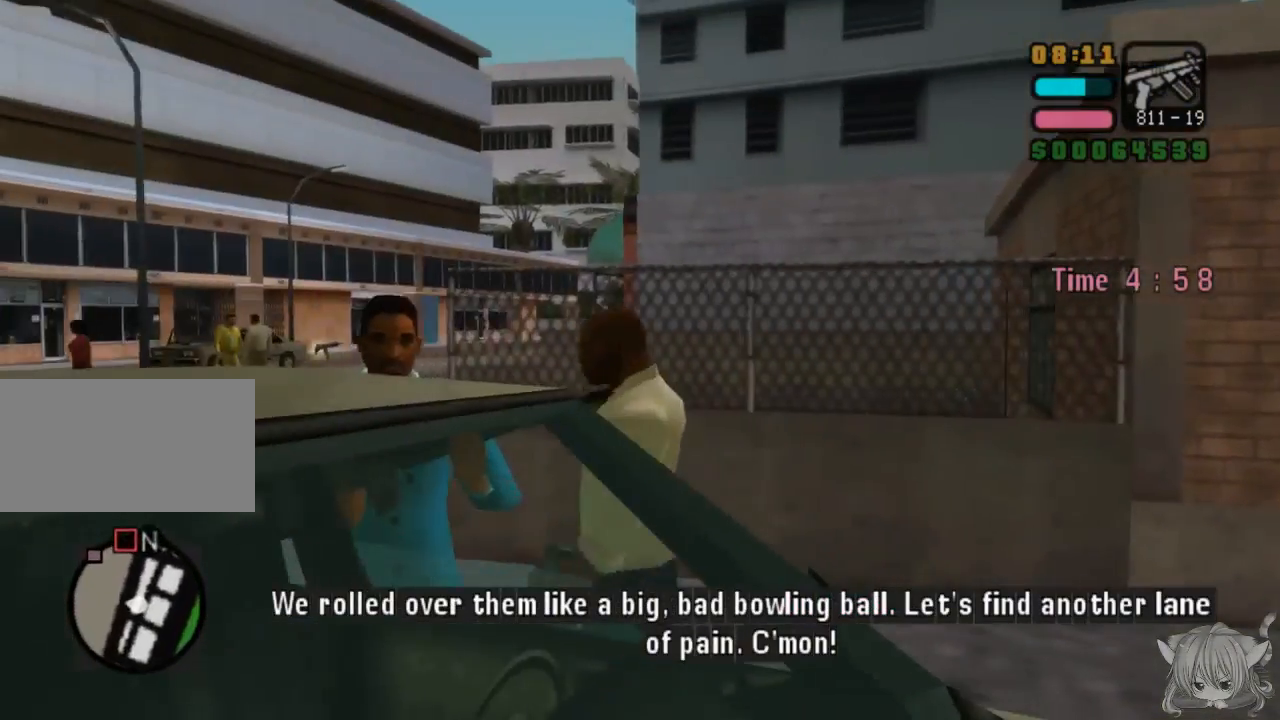
{"buttons": [], "left_stick": "center", "events": []}
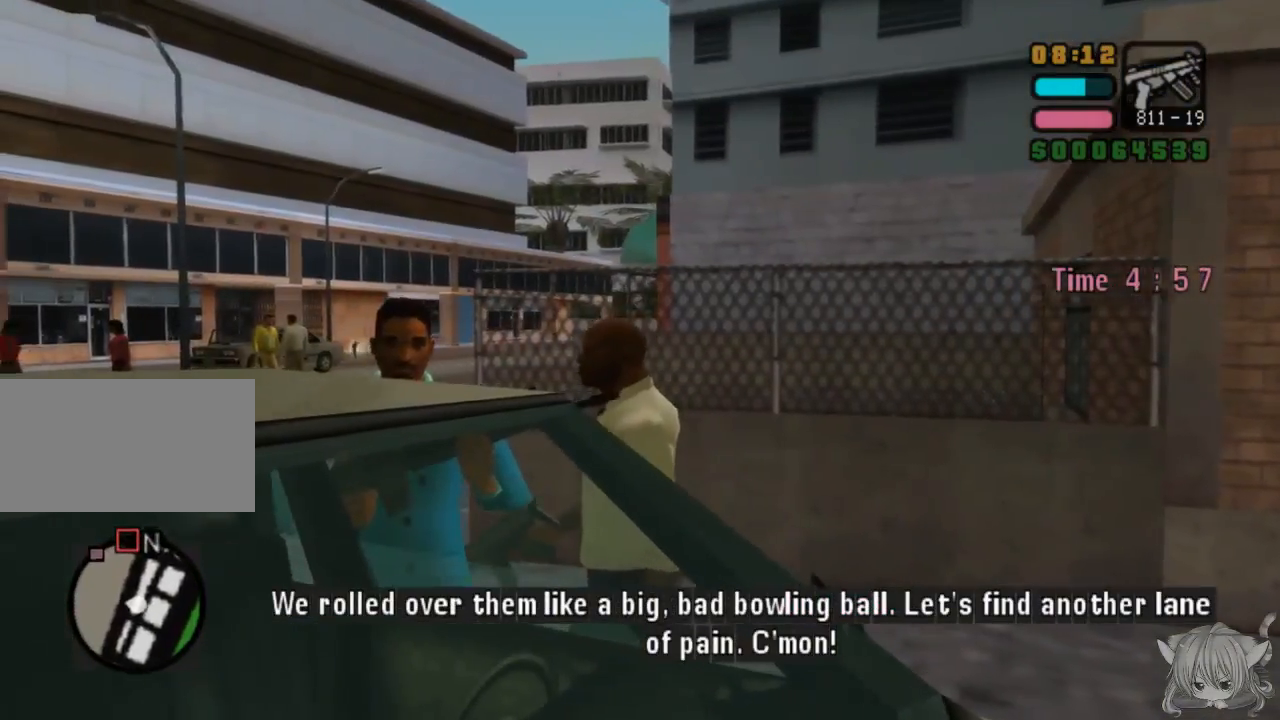
{"buttons": [], "left_stick": "center", "events": []}
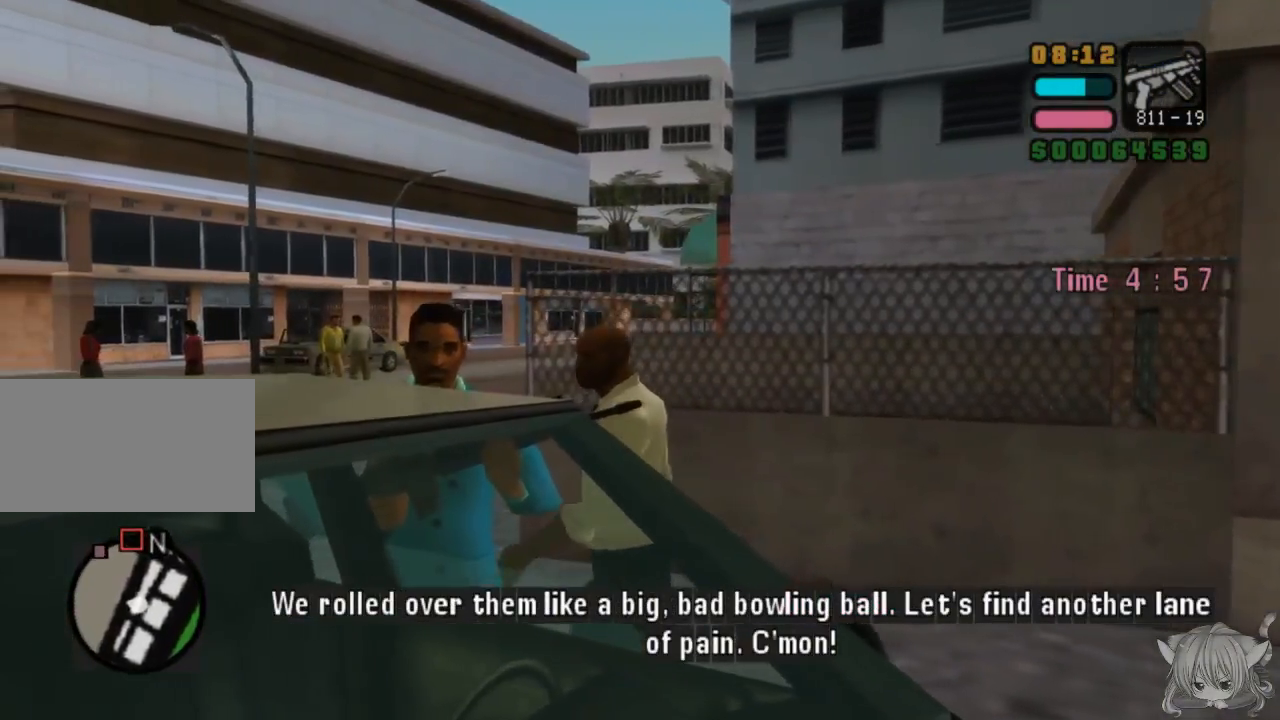
{"buttons": ["CROSS"], "left_stick": "right", "events": [[100, "left_stick", "right"], [150, "CROSS", "down"]]}
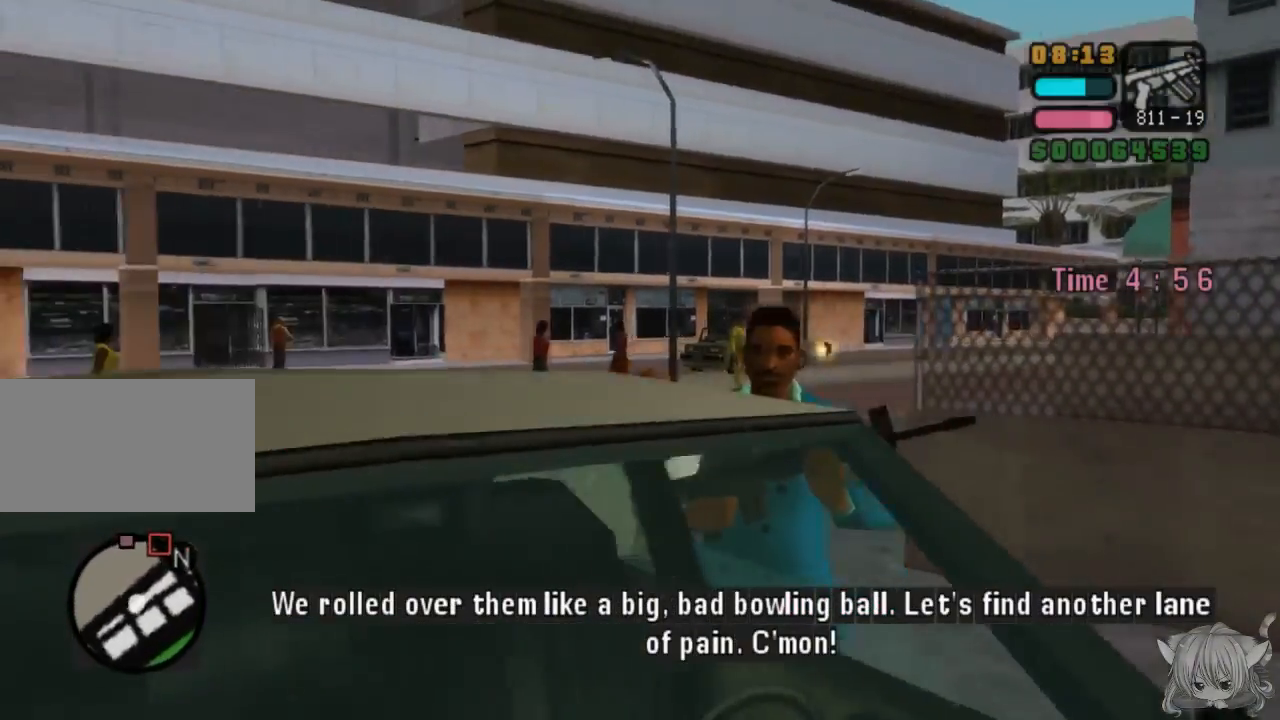
{"buttons": ["CROSS"], "left_stick": "down", "events": [[217, "left_stick", "center"], [333, "left_stick", "down"]]}
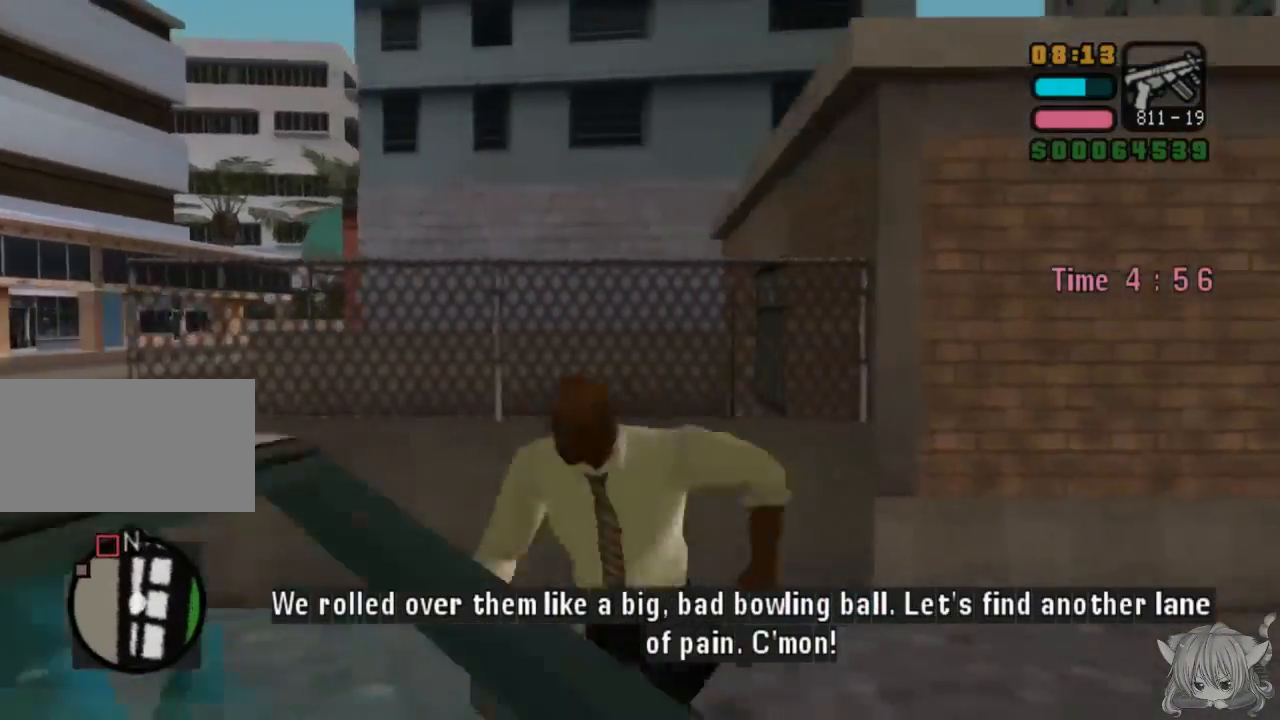
{"buttons": [], "left_stick": "right", "events": [[33, "left_stick", "down-left"], [133, "left_stick", "down"], [183, "CROSS", "up"], [283, "left_stick", "right"]]}
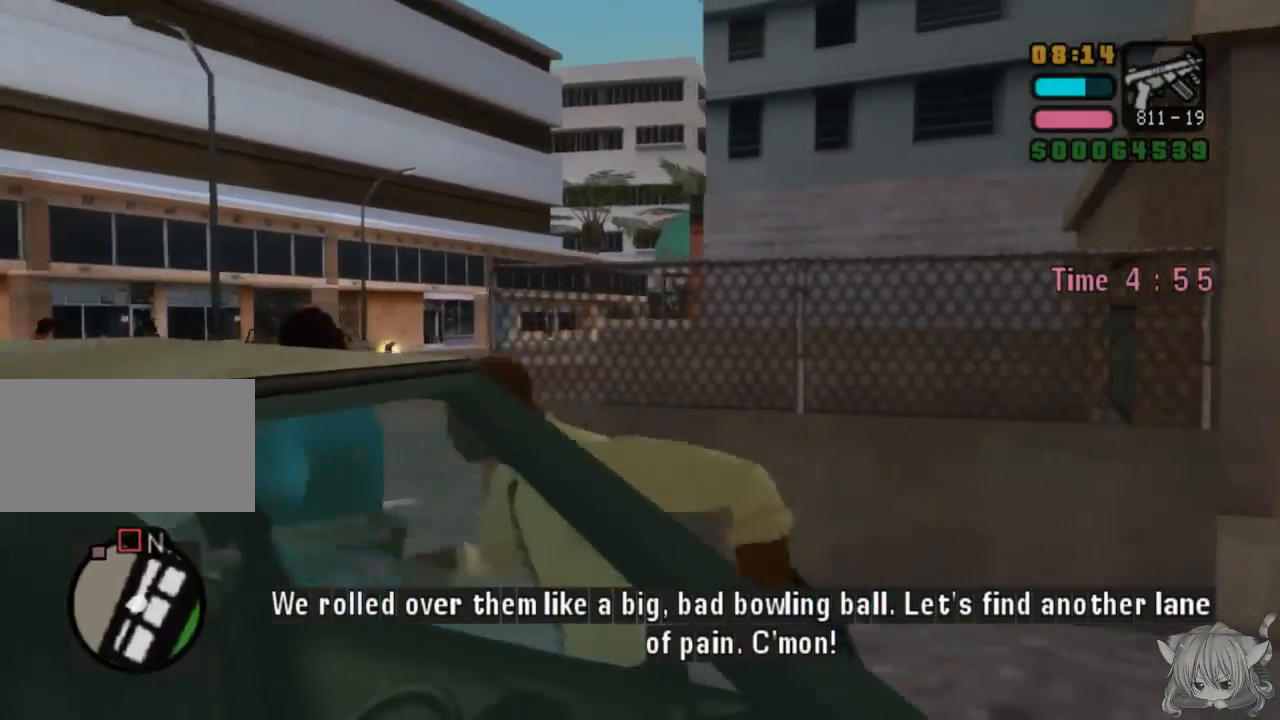
{"buttons": [], "left_stick": "right", "events": []}
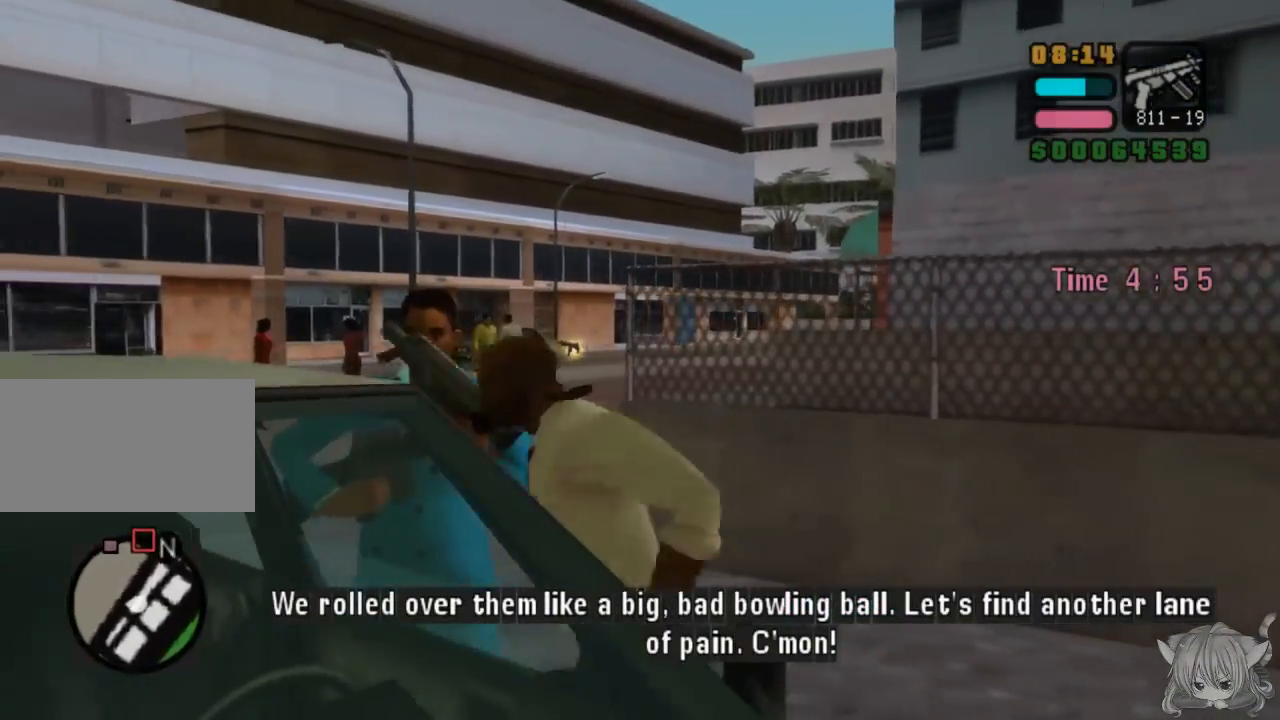
{"buttons": [], "left_stick": "center", "events": [[267, "left_stick", "center"]]}
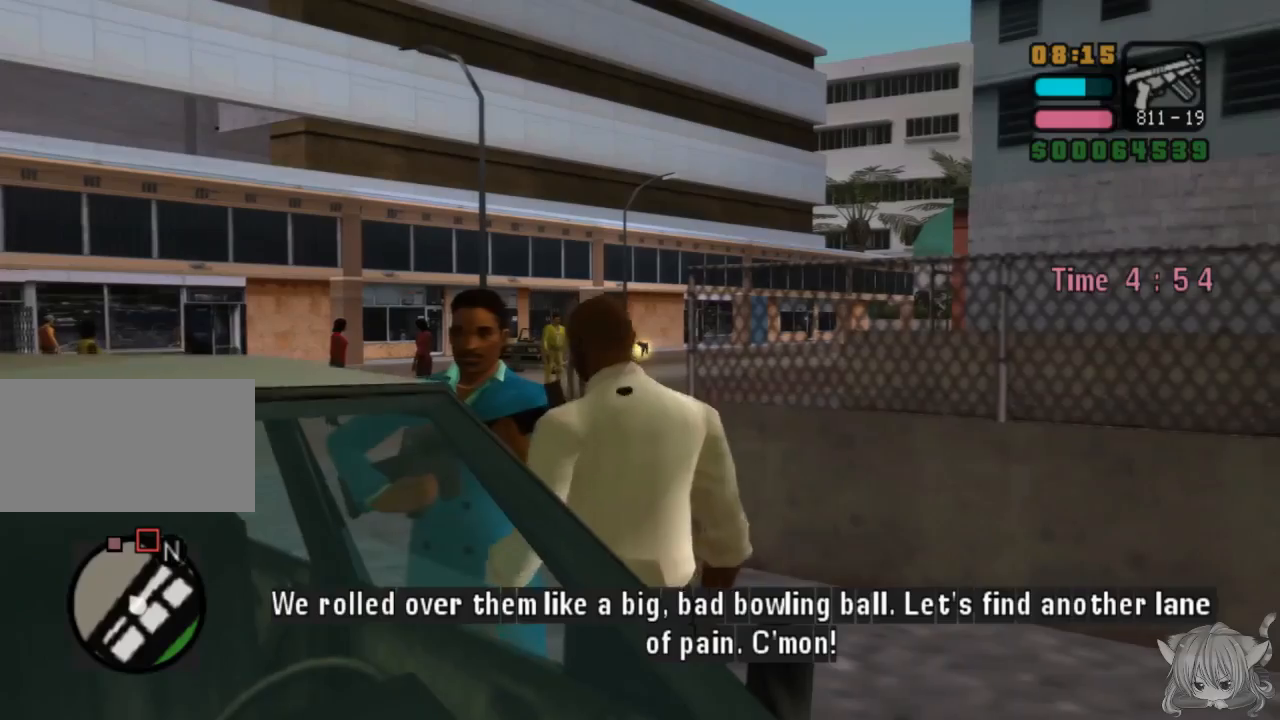
{"buttons": [], "left_stick": "center", "events": [[250, "SQUARE", "down"], [383, "SQUARE", "up"]]}
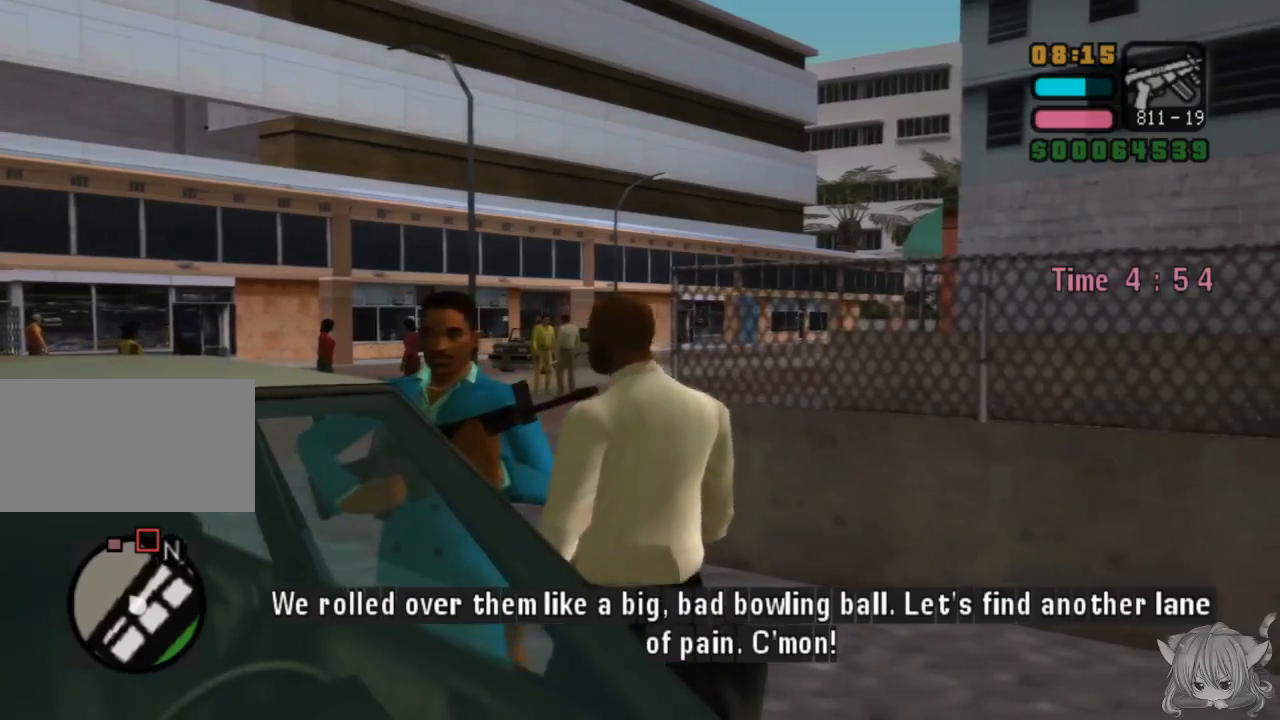
{"buttons": ["TRIANGLE"], "left_stick": "right", "events": [[17, "TRIANGLE", "down"], [133, "TRIANGLE", "up"], [133, "left_stick", "right"], [183, "TRIANGLE", "down"], [300, "TRIANGLE", "up"], [483, "TRIANGLE", "down"]]}
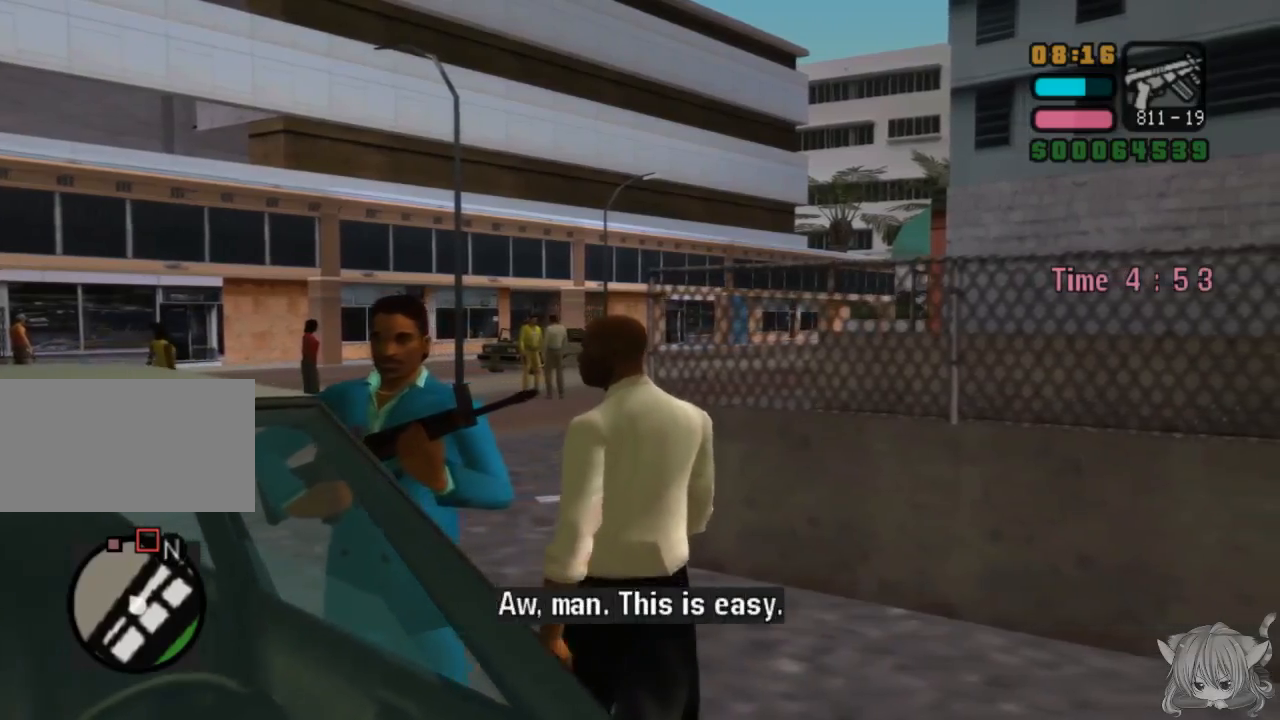
{"buttons": ["CROSS"], "left_stick": "up-left", "events": [[100, "TRIANGLE", "up"], [133, "CROSS", "down"], [300, "CROSS", "up"], [383, "CROSS", "down"], [400, "left_stick", "center"], [450, "left_stick", "left"], [500, "left_stick", "up-left"]]}
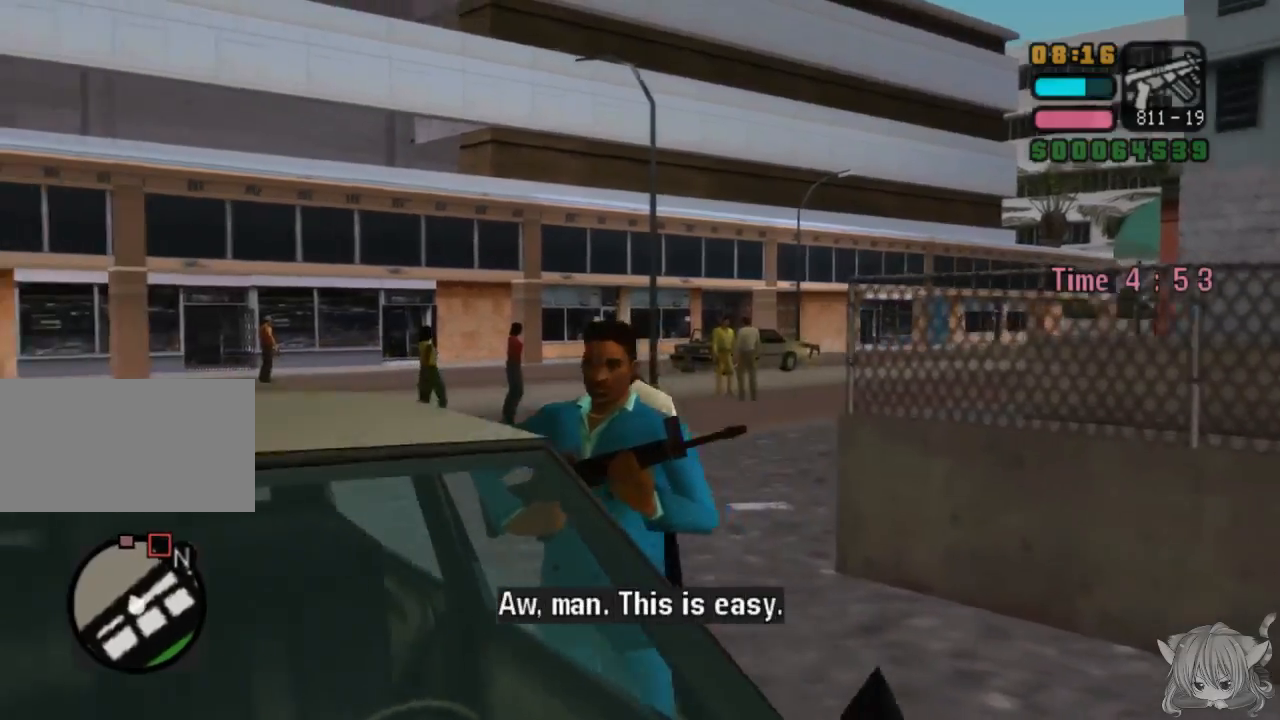
{"buttons": ["CROSS", "SQUARE"], "left_stick": "up-left", "events": [[50, "CROSS", "up"], [83, "CROSS", "down"], [200, "left_stick", "up"], [233, "SQUARE", "down"], [300, "CROSS", "up"], [350, "SQUARE", "up"], [433, "CROSS", "down"], [433, "SQUARE", "down"], [450, "left_stick", "up-left"]]}
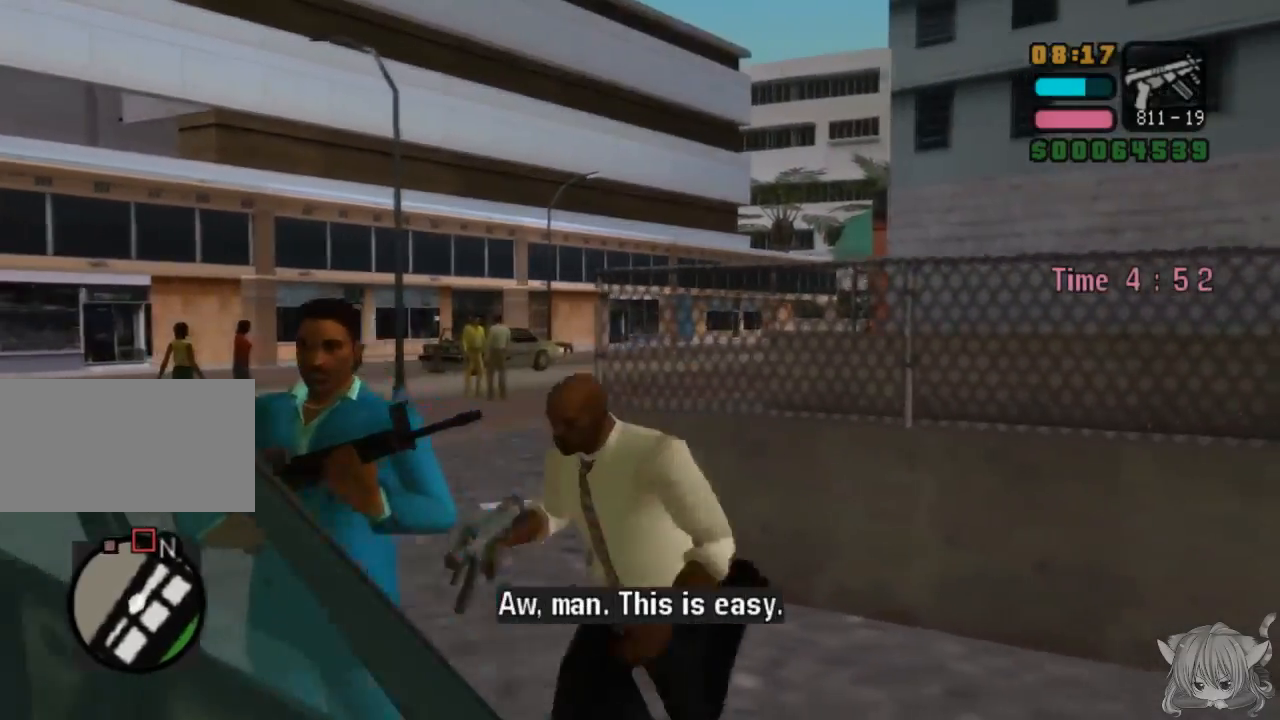
{"buttons": [], "left_stick": "left", "events": [[50, "CROSS", "up"], [133, "CROSS", "down"], [150, "SQUARE", "up"], [233, "SQUARE", "down"], [250, "left_stick", "up"], [350, "CROSS", "up"], [350, "SQUARE", "up"], [383, "CROSS", "down"], [383, "SQUARE", "down"], [400, "left_stick", "center"], [450, "left_stick", "left"], [500, "CROSS", "up"], [500, "SQUARE", "up"]]}
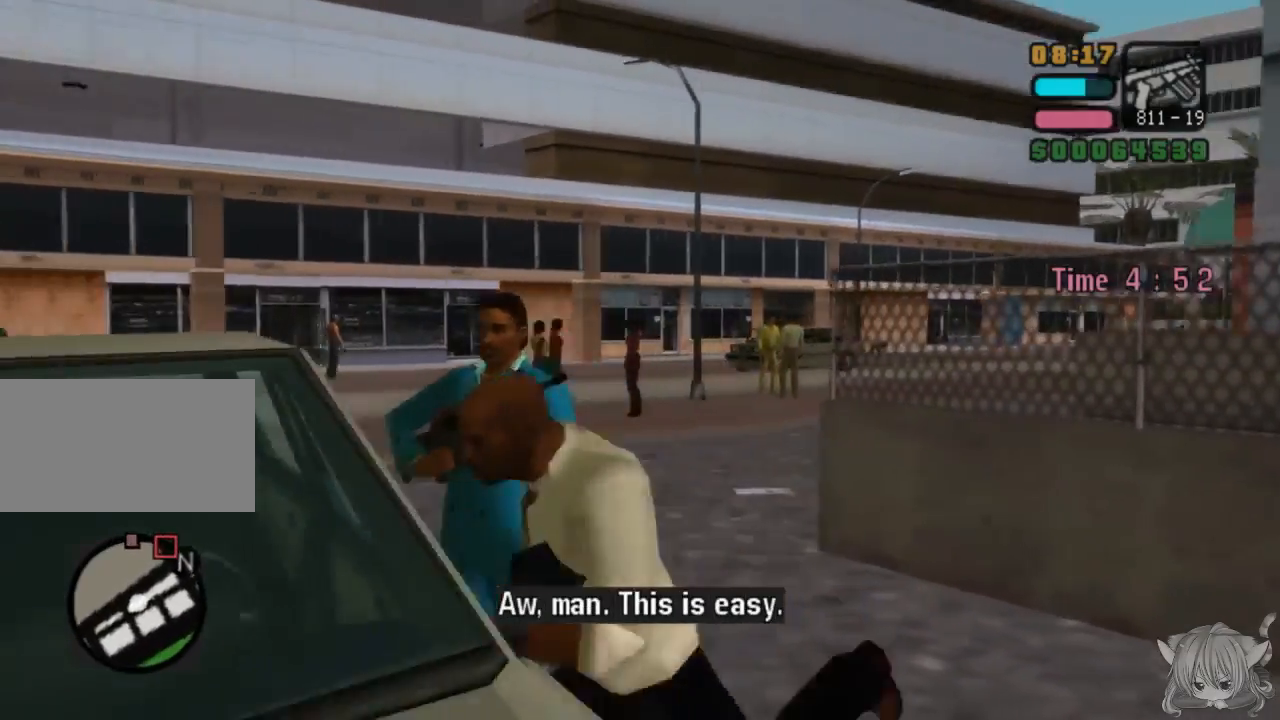
{"buttons": ["CROSS", "SQUARE", "TRIANGLE"], "left_stick": "center", "events": [[33, "TRIANGLE", "down"], [150, "TRIANGLE", "up"], [183, "TRIANGLE", "down"], [200, "left_stick", "center"], [233, "CROSS", "down"], [300, "TRIANGLE", "up"], [333, "SQUARE", "down"], [350, "left_stick", "up"], [383, "TRIANGLE", "down"], [400, "left_stick", "right"], [450, "SQUARE", "up"], [483, "SQUARE", "down"], [500, "left_stick", "center"]]}
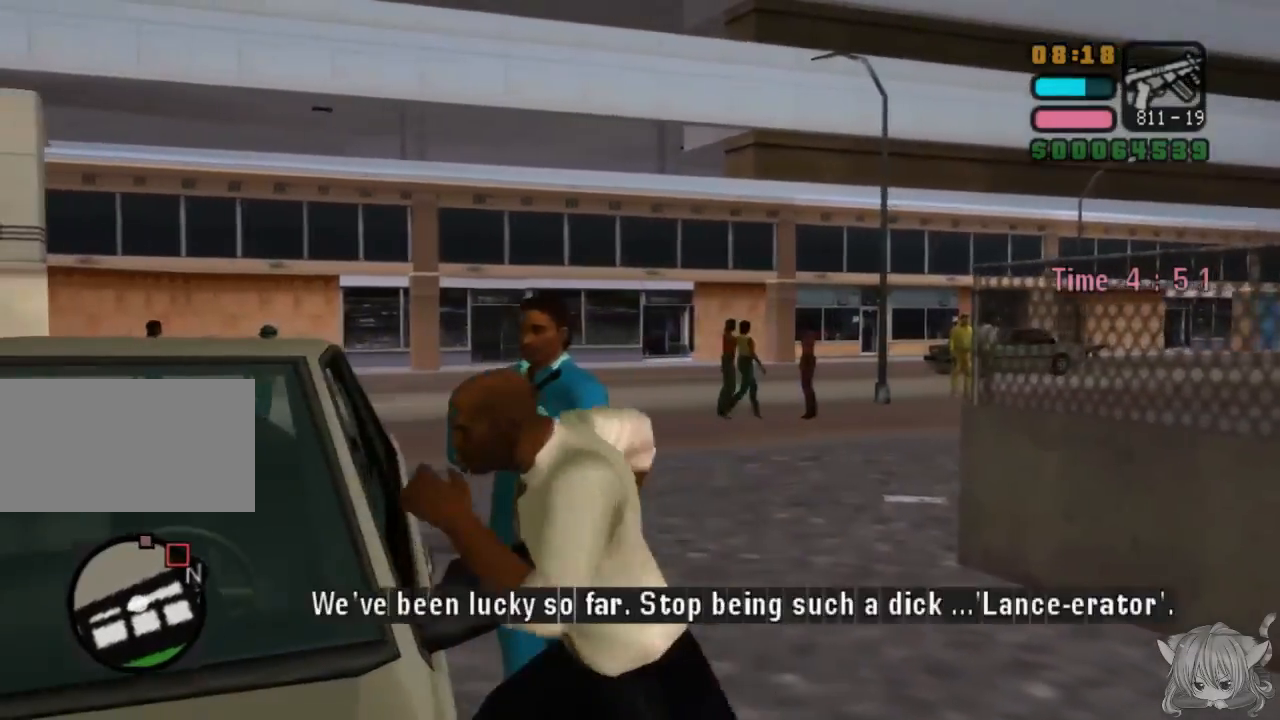
{"buttons": [], "left_stick": "down", "events": [[50, "CROSS", "up"], [50, "left_stick", "up"], [83, "R1", "down"], [100, "left_stick", "down-right"], [150, "R1", "up"], [150, "SQUARE", "up"], [150, "left_stick", "center"], [183, "SQUARE", "down"], [200, "left_stick", "up"], [250, "TRIANGLE", "up"], [250, "left_stick", "down-right"], [300, "SQUARE", "up"], [300, "left_stick", "up"], [350, "R1", "down"], [350, "SQUARE", "down"], [350, "TRIANGLE", "down"], [400, "R1", "up"], [400, "SQUARE", "up"], [400, "TRIANGLE", "up"], [400, "left_stick", "down-right"], [433, "CROSS", "down"], [433, "R1", "down"], [433, "SQUARE", "down"], [433, "TRIANGLE", "down"], [450, "left_stick", "up-left"], [500, "CROSS", "up"], [500, "R1", "up"], [500, "SQUARE", "up"], [500, "TRIANGLE", "up"], [500, "left_stick", "down"]]}
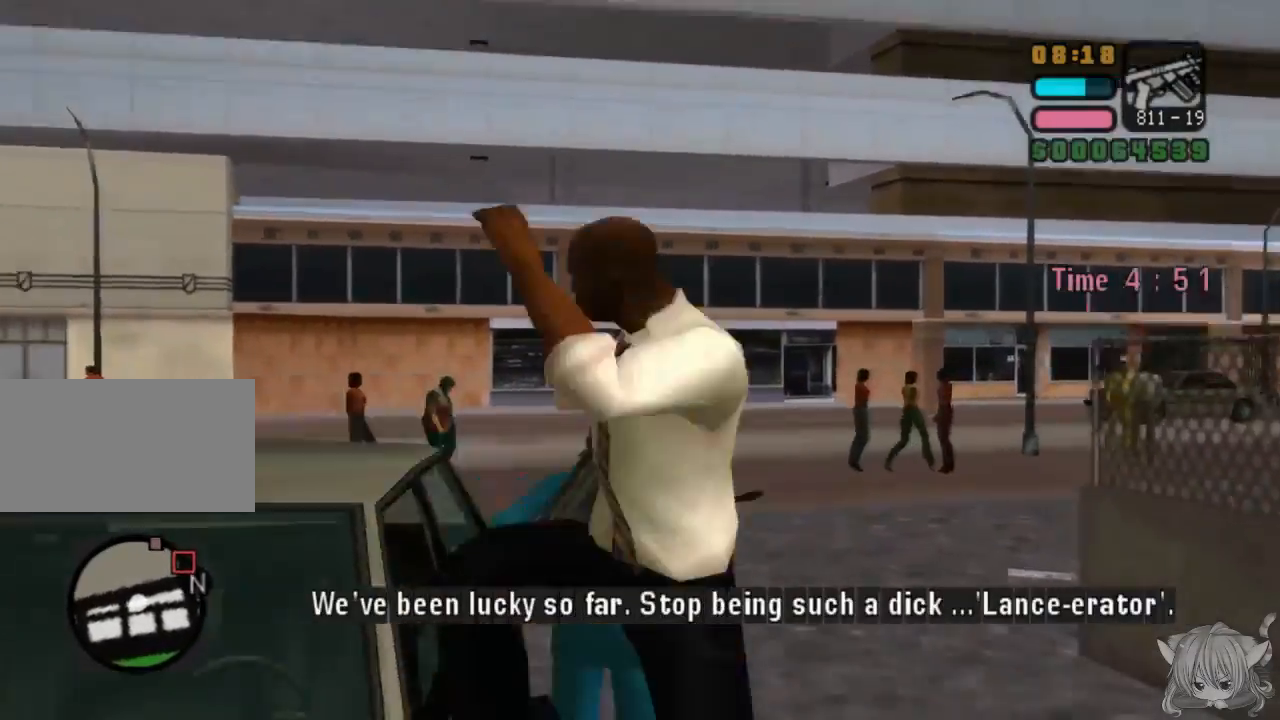
{"buttons": ["CROSS"], "left_stick": "center", "events": [[50, "SQUARE", "down"], [50, "left_stick", "center"], [100, "CIRCLE", "down"], [100, "TRIANGLE", "down"], [100, "left_stick", "up-left"], [150, "CIRCLE", "up"], [150, "SQUARE", "up"], [150, "TRIANGLE", "up"], [150, "left_stick", "down-right"], [200, "left_stick", "center"], [300, "left_stick", "down-right"], [350, "left_stick", "center"], [450, "CROSS", "down"]]}
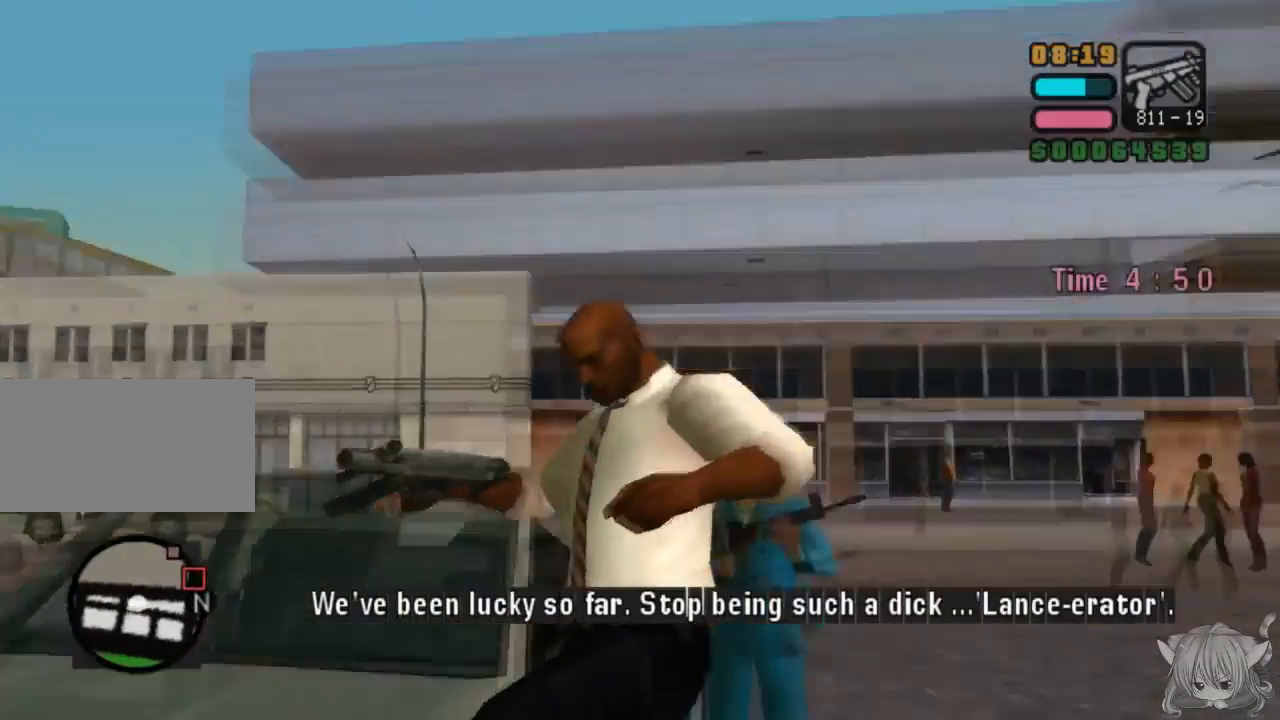
{"buttons": ["CROSS"], "left_stick": "down-left", "events": [[17, "CROSS", "up"], [250, "CROSS", "down"], [250, "left_stick", "down"], [317, "left_stick", "down-left"]]}
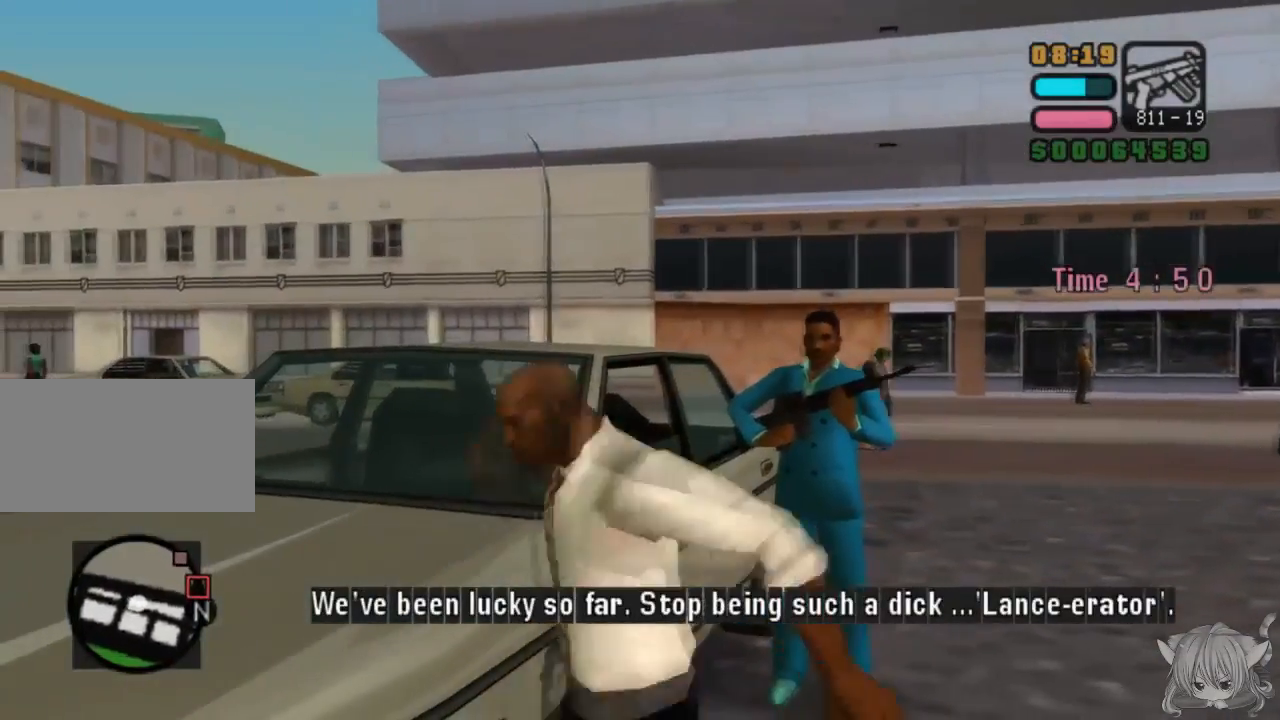
{"buttons": ["CROSS"], "left_stick": "down-left", "events": [[33, "CROSS", "up"], [250, "CROSS", "down"]]}